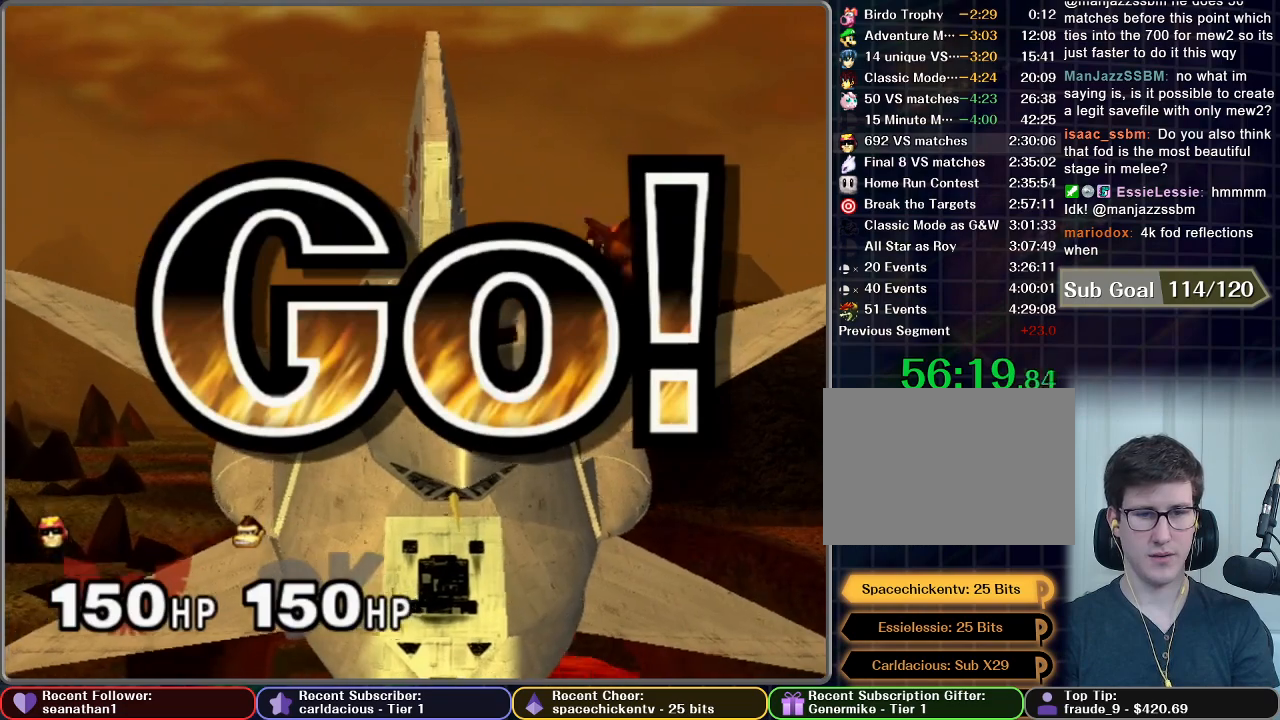
Gameplay with a controller (Nintendo layout); each line is a JSON object with the inputs held at the frame after it. "button_events" lists button changes between this image and that frame as [ms after this image, input, new state], when the widget could be followed in between (sticks are given only as held states). Not read: L3 R3 right_stick.
{"buttons": [], "left_stick": "center", "button_events": []}
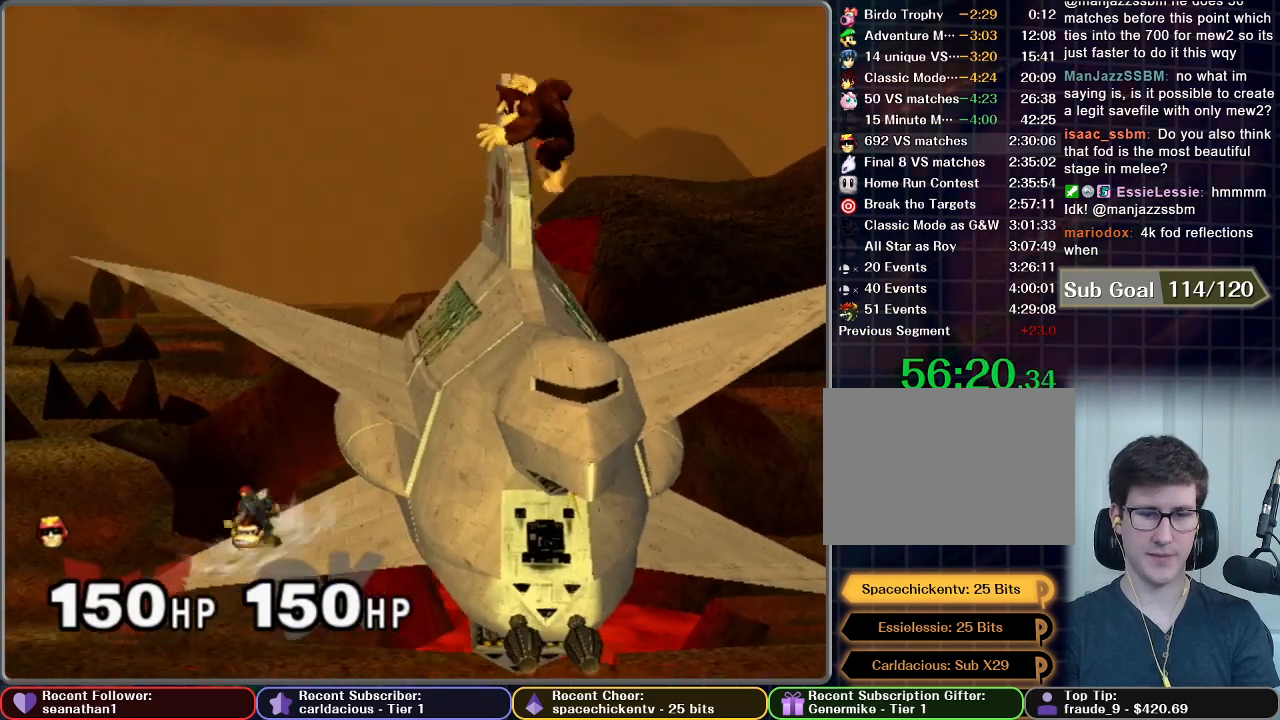
{"buttons": [], "left_stick": "left", "button_events": []}
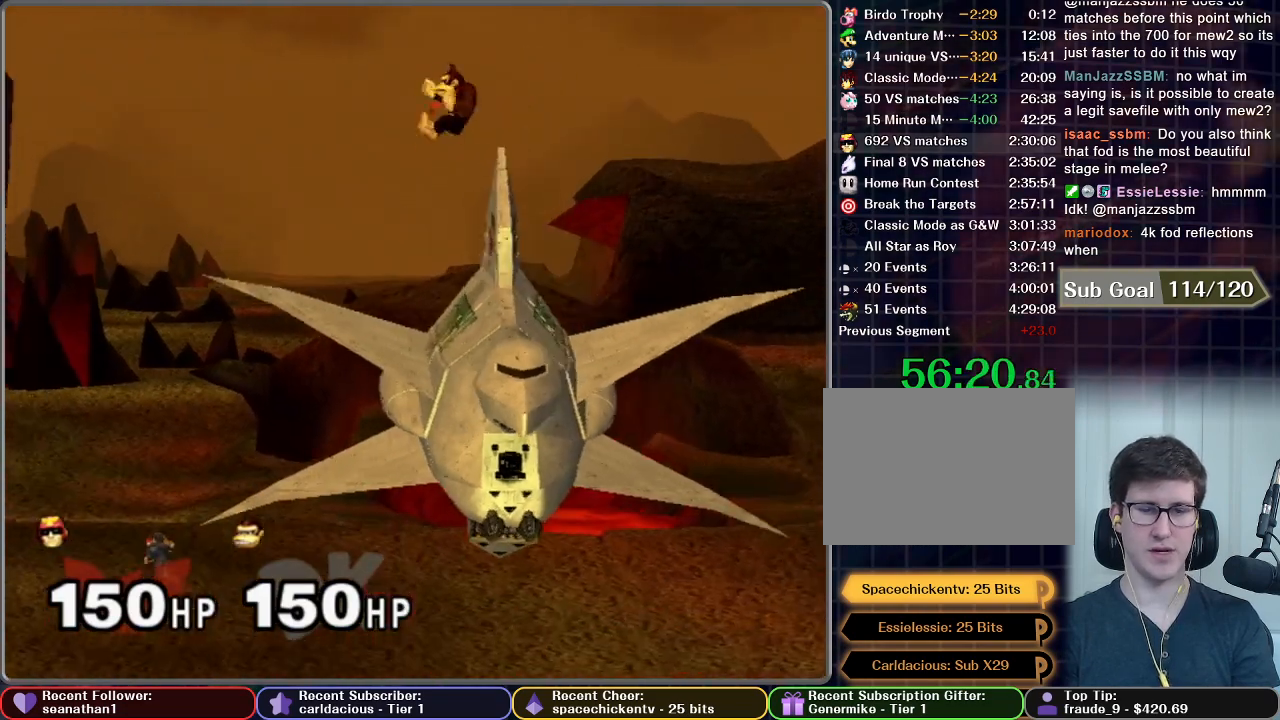
{"buttons": ["A"], "left_stick": "down", "button_events": [[83, "A", "down"], [150, "A", "up"], [234, "A", "down"], [334, "A", "up"], [417, "A", "down"]]}
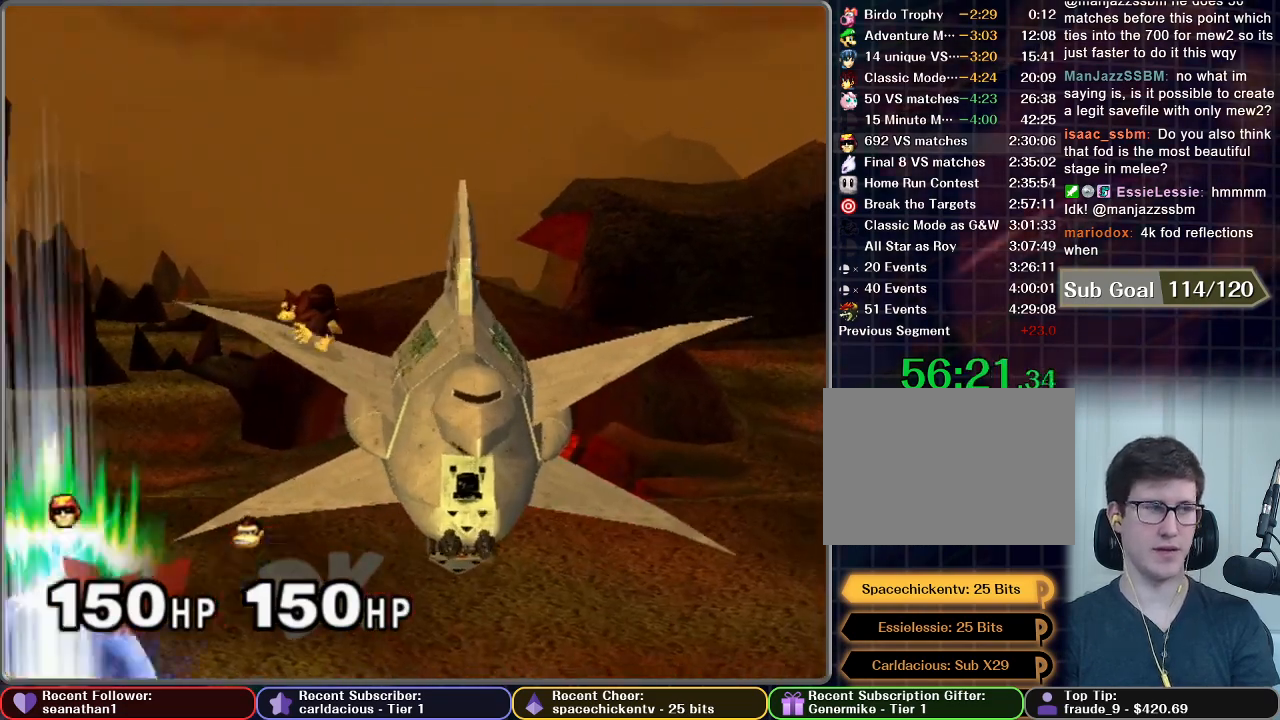
{"buttons": [], "left_stick": "center", "button_events": [[17, "A", "up"], [117, "A", "down"], [234, "A", "up"], [317, "A", "down"], [434, "A", "up"]]}
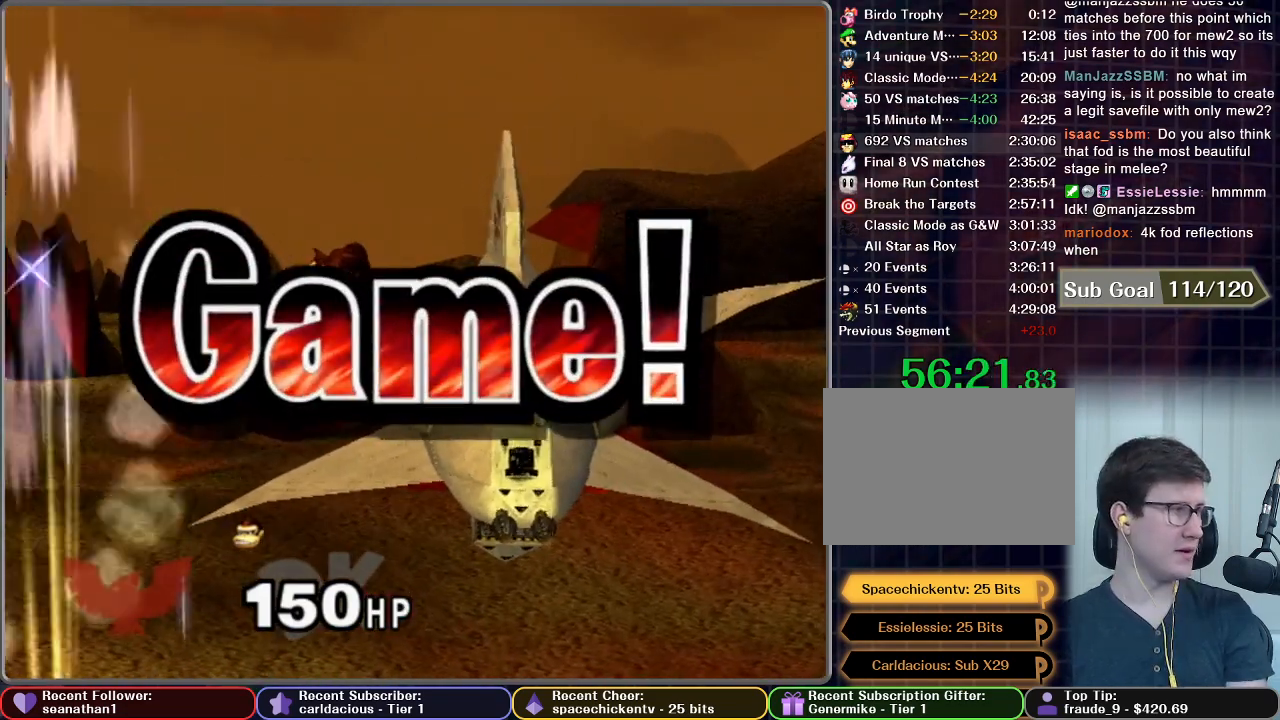
{"buttons": [], "left_stick": "center", "button_events": []}
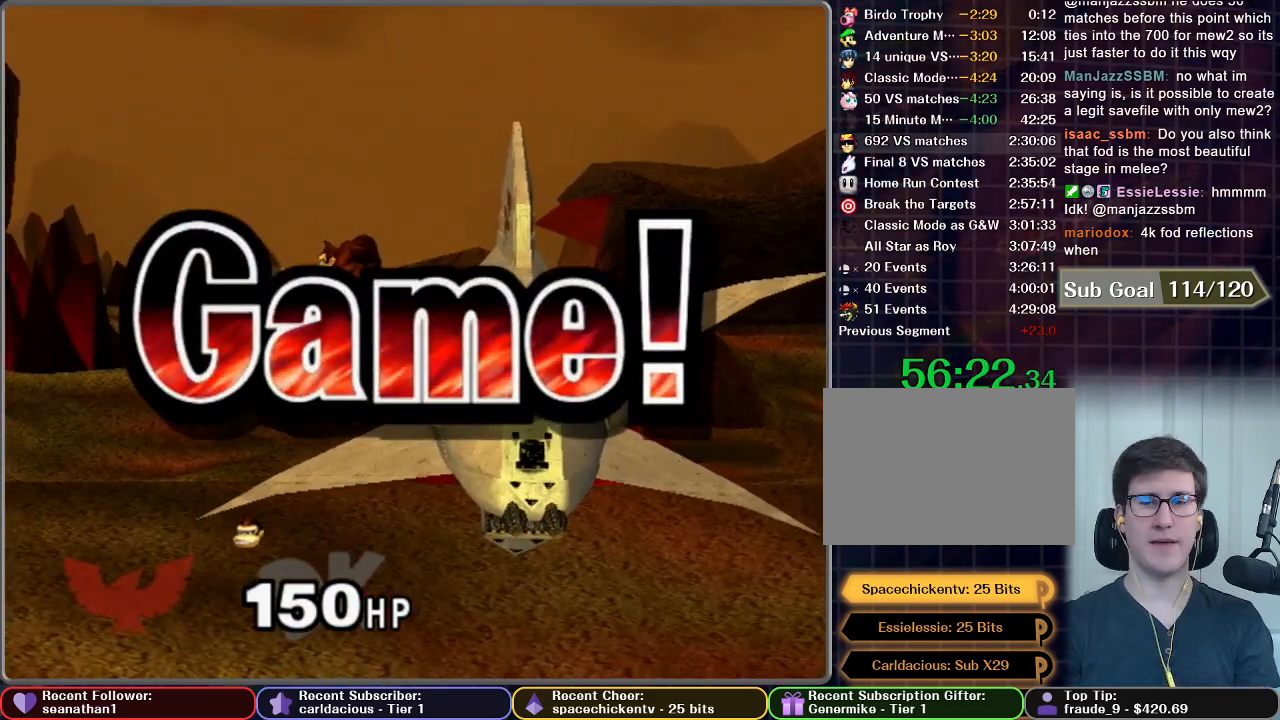
{"buttons": [], "left_stick": "center", "button_events": []}
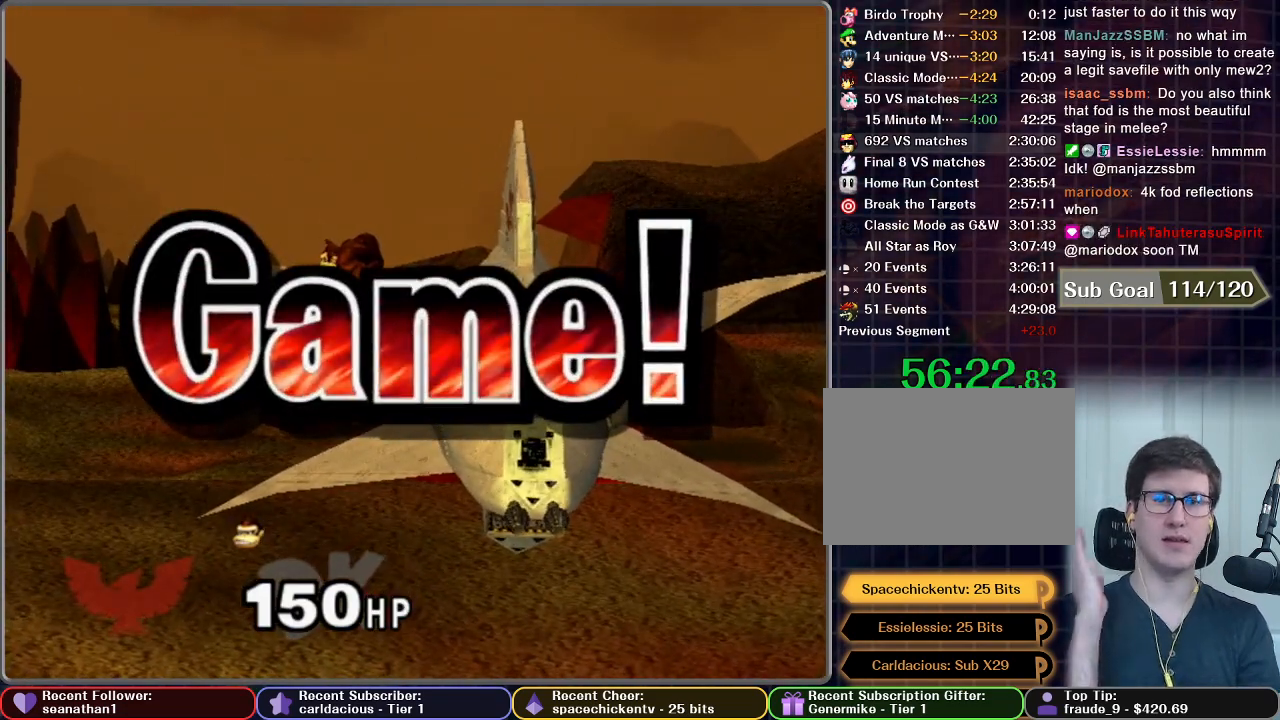
{"buttons": [], "left_stick": "center", "button_events": []}
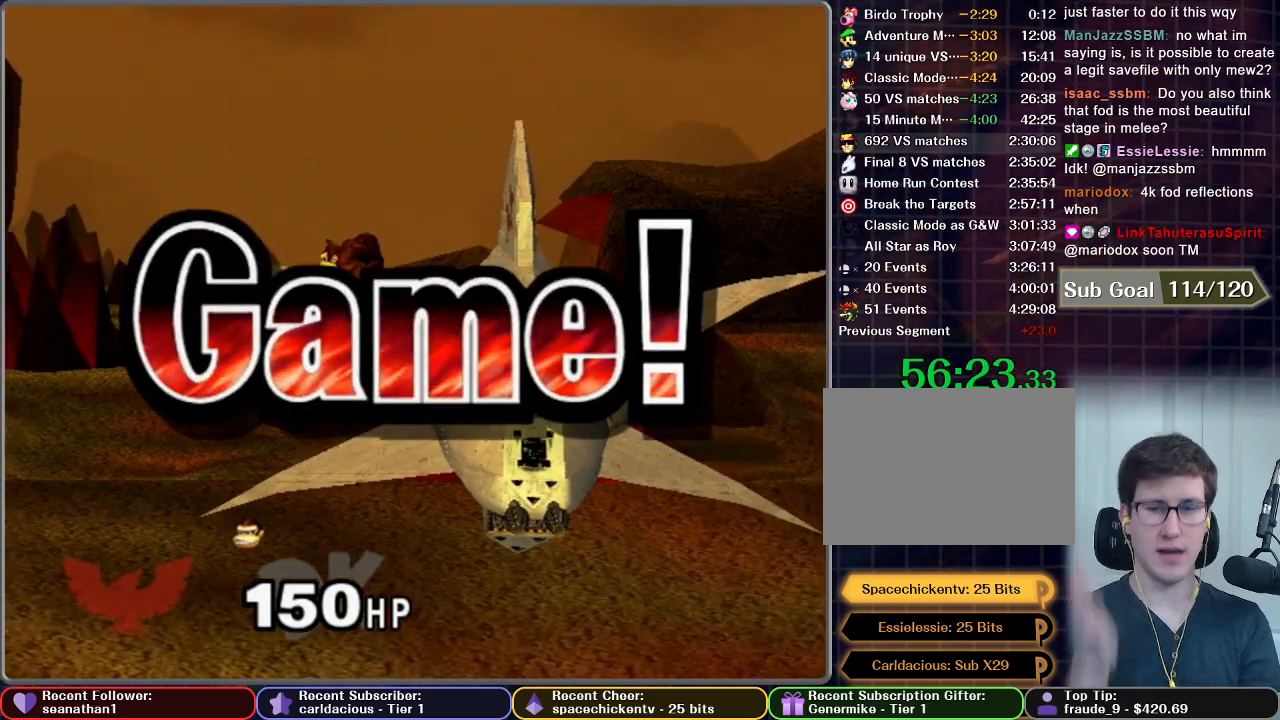
{"buttons": [], "left_stick": "center", "button_events": []}
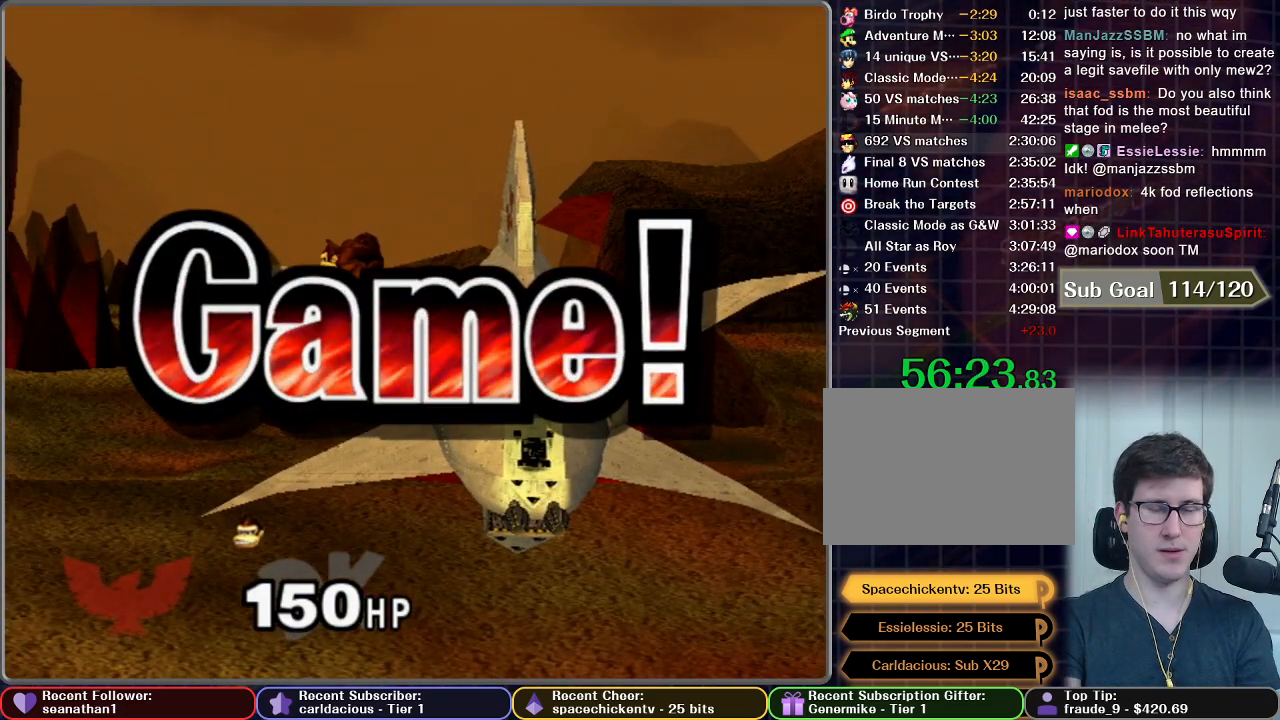
{"buttons": [], "left_stick": "center", "button_events": []}
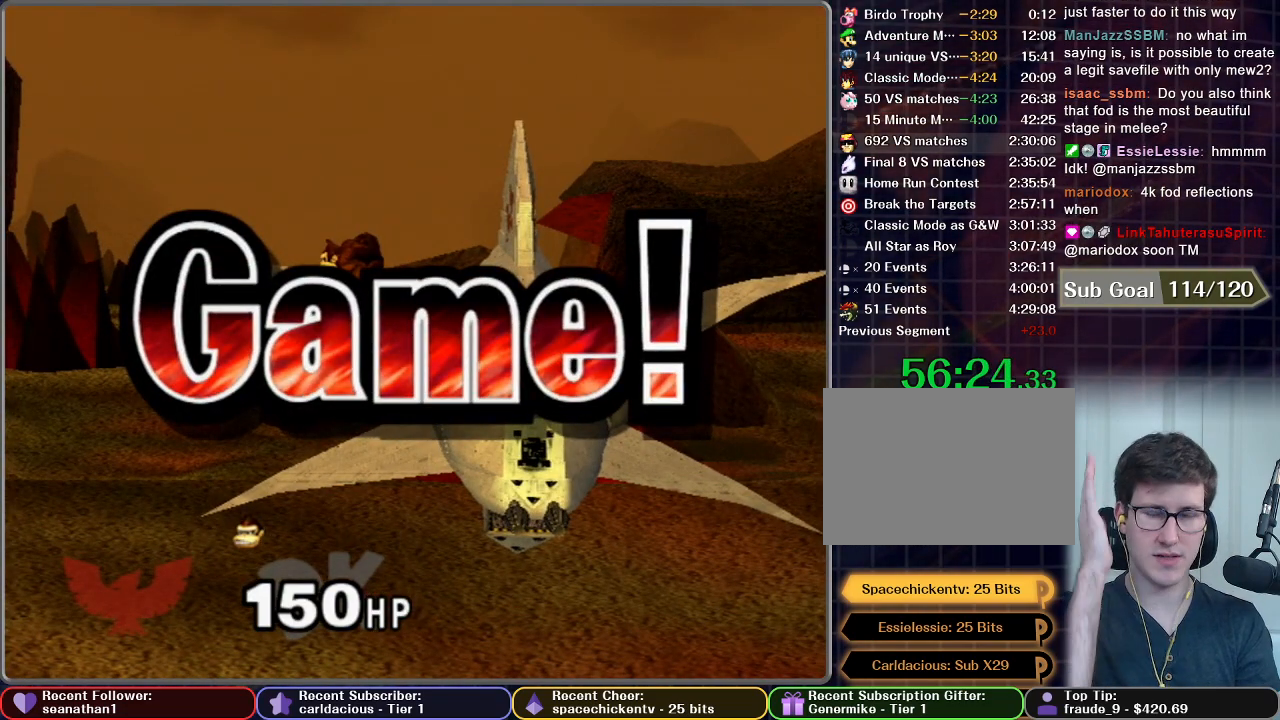
{"buttons": ["START"], "left_stick": "center", "button_events": [[418, "START", "down"]]}
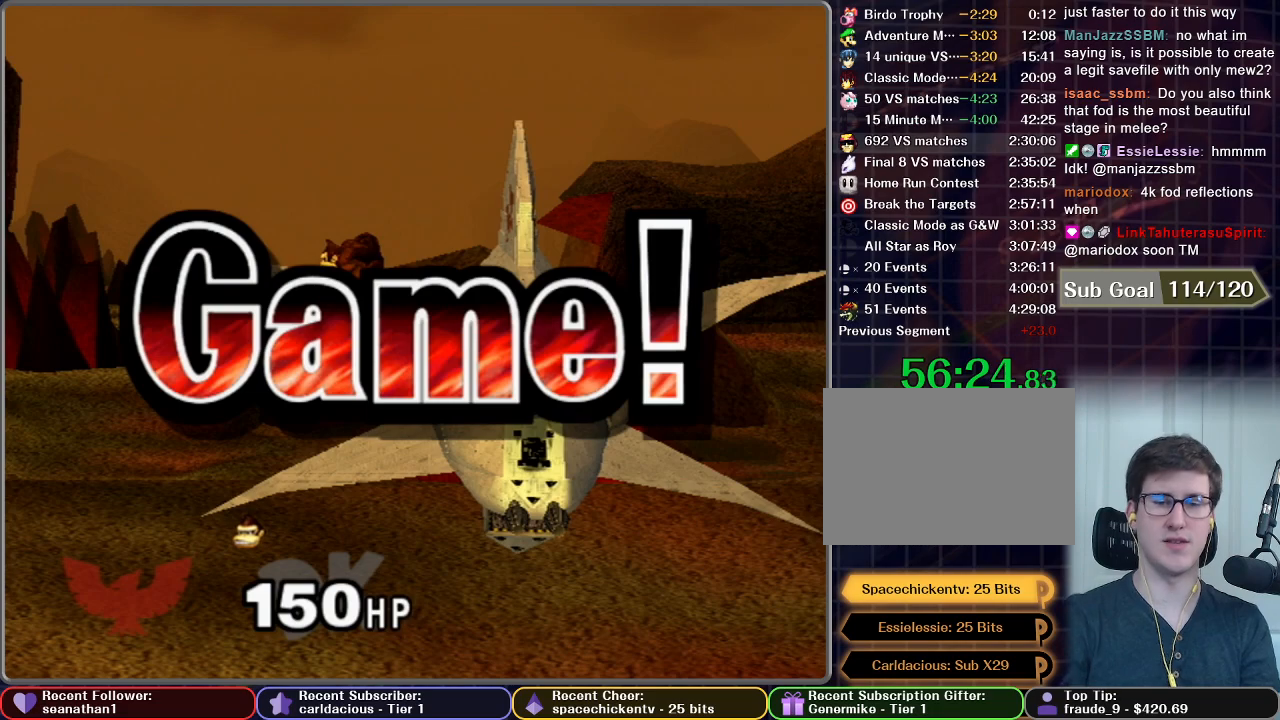
{"buttons": ["START"], "left_stick": "center", "button_events": [[33, "START", "up"], [117, "START", "down"], [384, "START", "up"], [450, "START", "down"]]}
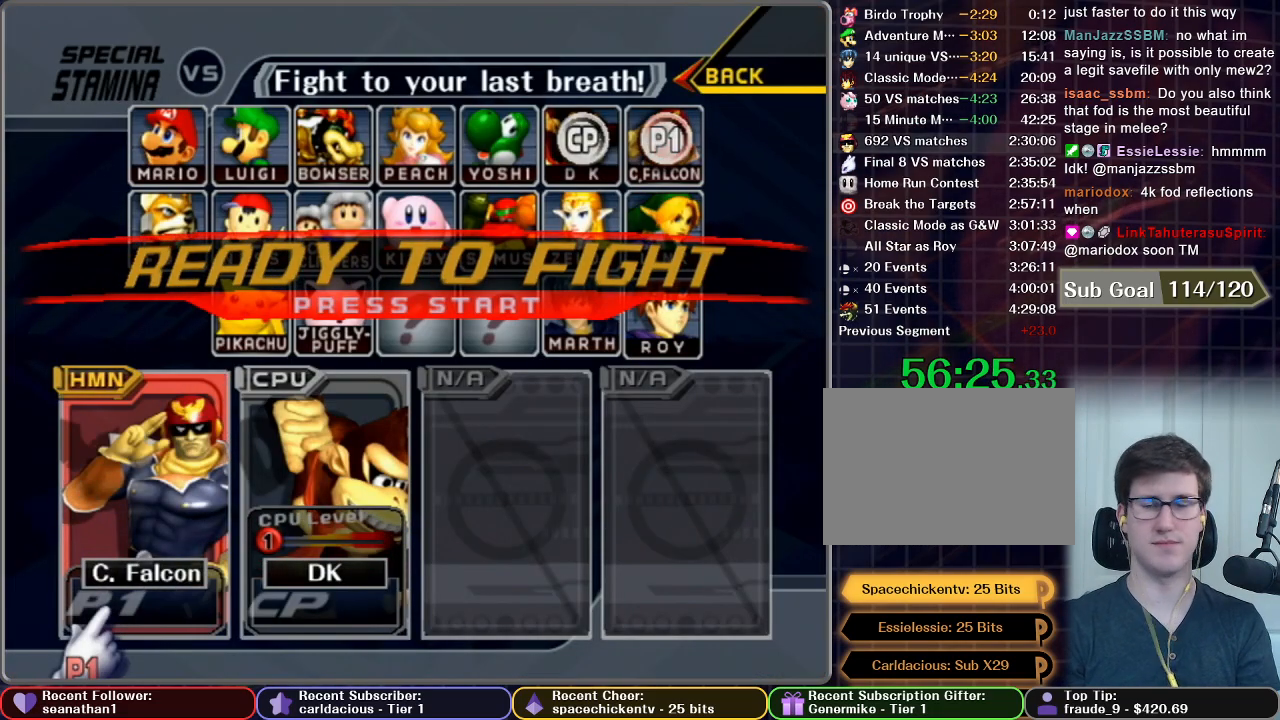
{"buttons": ["START"], "left_stick": "center", "button_events": [[151, "START", "up"], [217, "START", "down"], [317, "START", "up"], [401, "START", "down"]]}
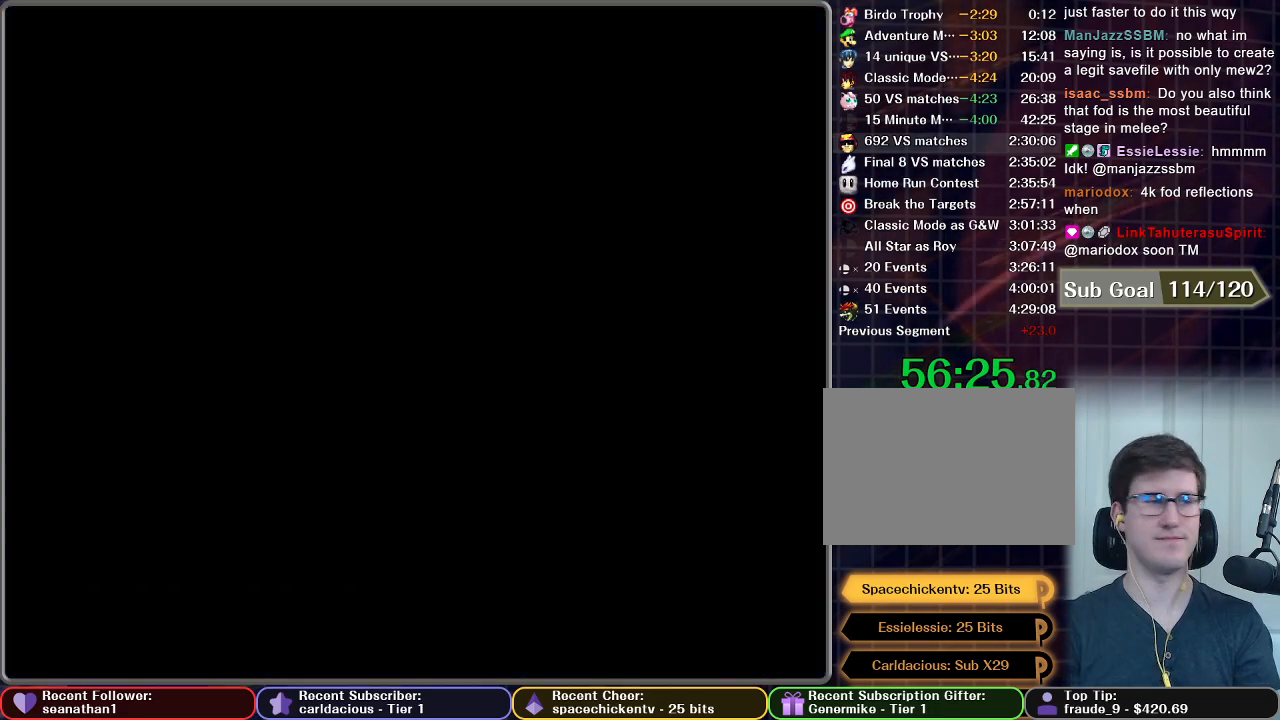
{"buttons": [], "left_stick": "center", "button_events": [[67, "START", "up"]]}
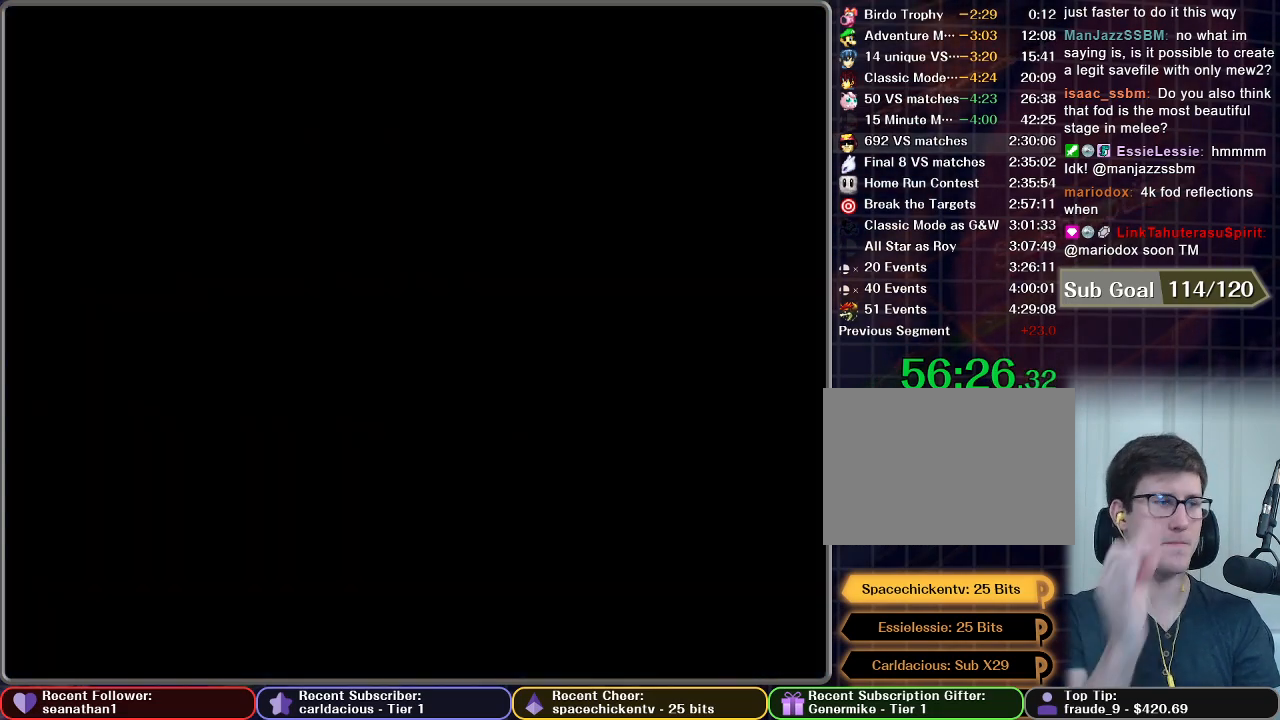
{"buttons": [], "left_stick": "center", "button_events": [[301, "START", "down"], [484, "START", "up"]]}
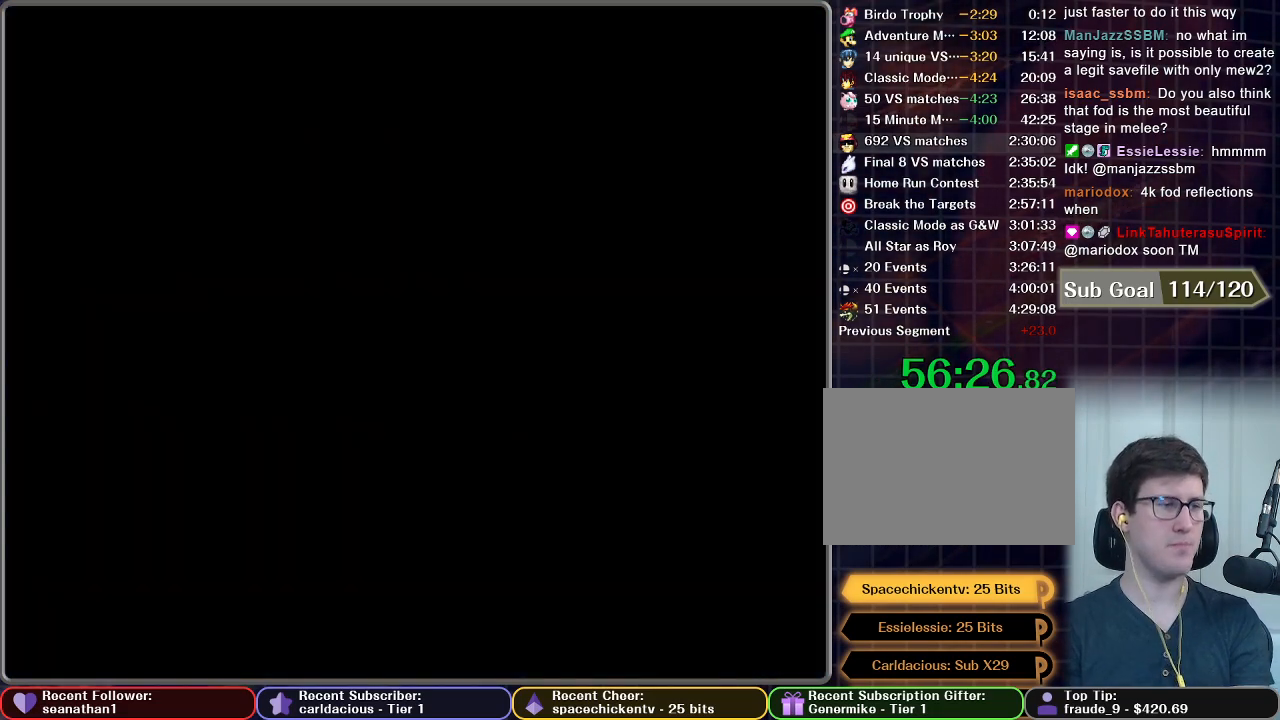
{"buttons": [], "left_stick": "center", "button_events": []}
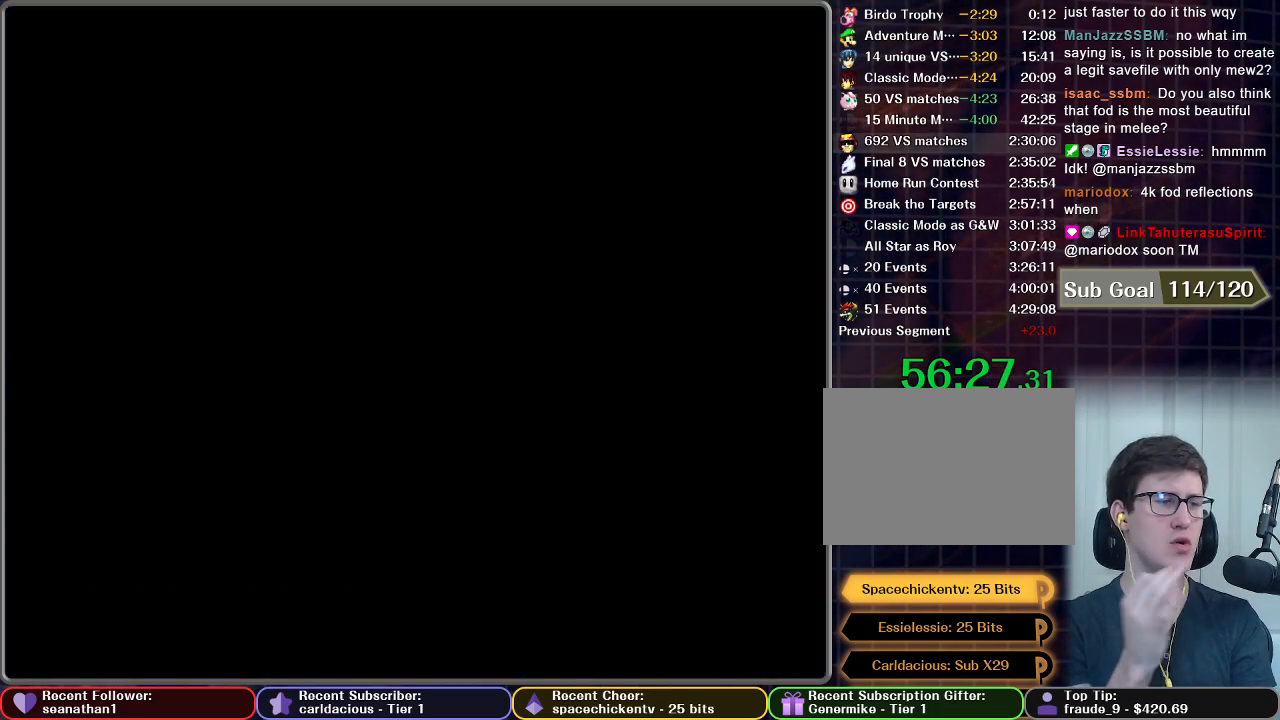
{"buttons": [], "left_stick": "center", "button_events": []}
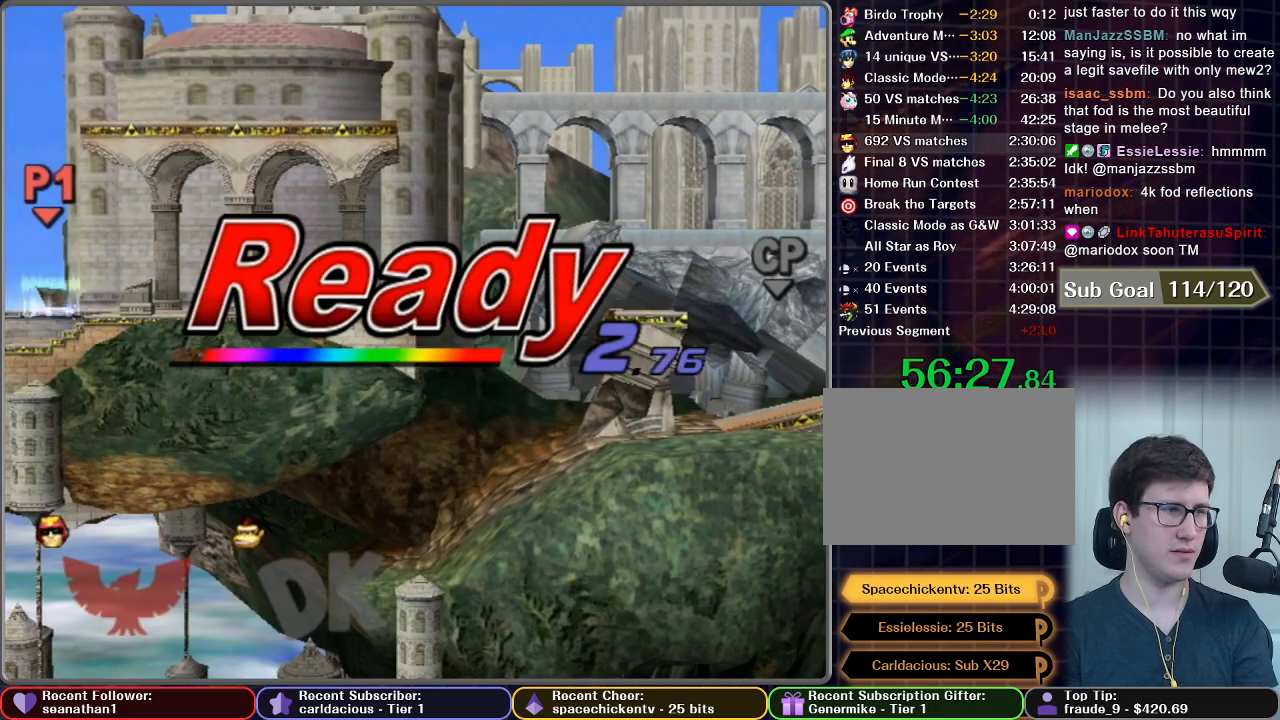
{"buttons": [], "left_stick": "center", "button_events": []}
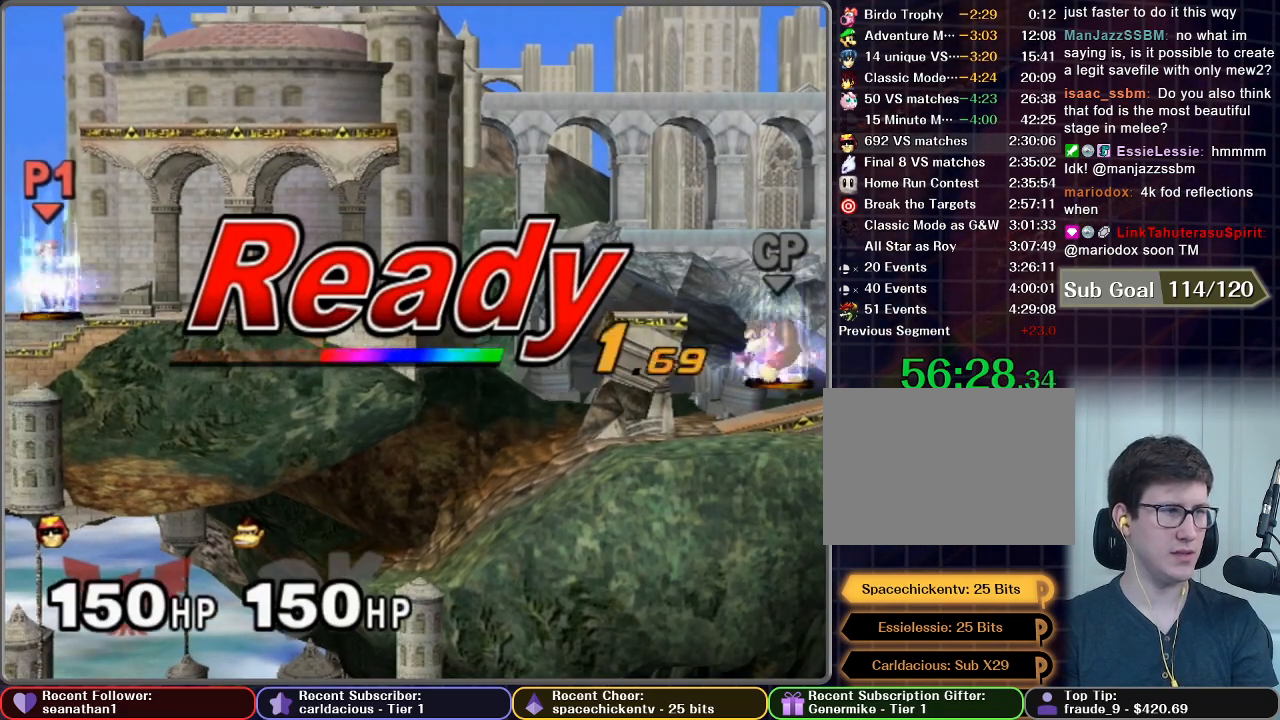
{"buttons": [], "left_stick": "center", "button_events": []}
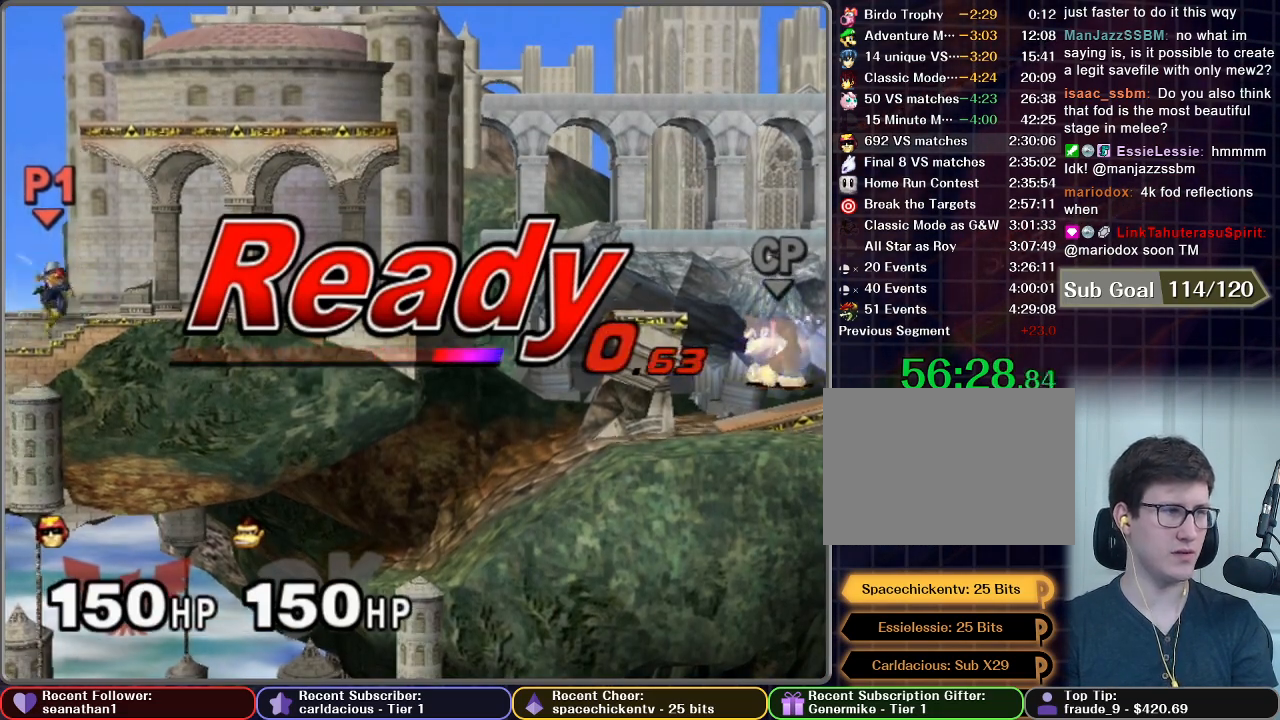
{"buttons": [], "left_stick": "center", "button_events": []}